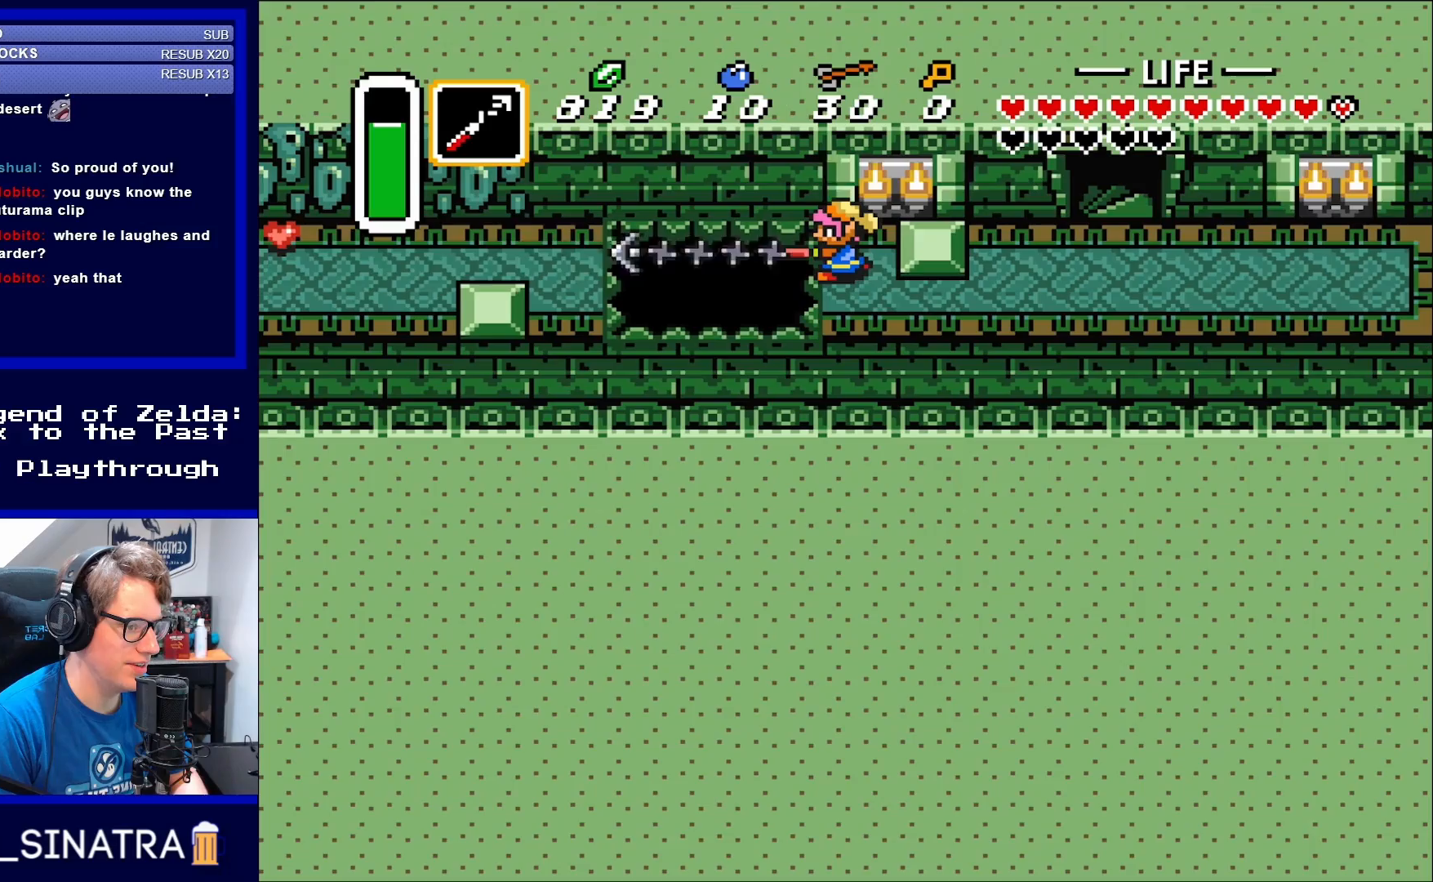
Gameplay with a controller (Nintendo layout); each line is a JSON object with the inputs held at the frame after it. "events" lists button and stick changes between this image and that frame as [ms after this image, input, new state], when the widget could be followed in between. Not read: L3 R3.
{"buttons": [], "events": [[17, "Y", "up"]]}
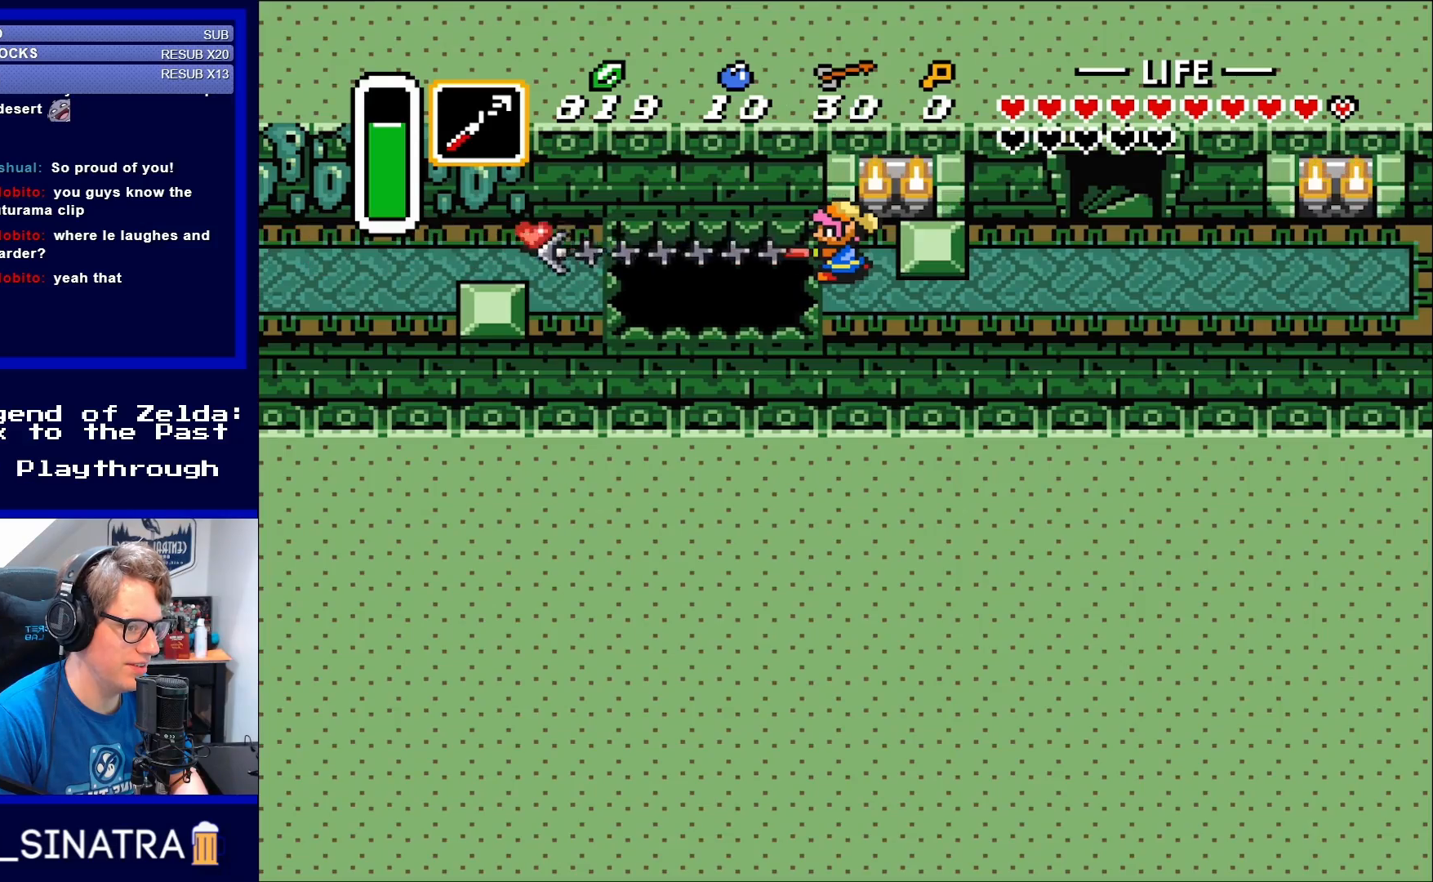
{"buttons": ["DPAD_DOWN"], "events": [[450, "DPAD_DOWN", "down"]]}
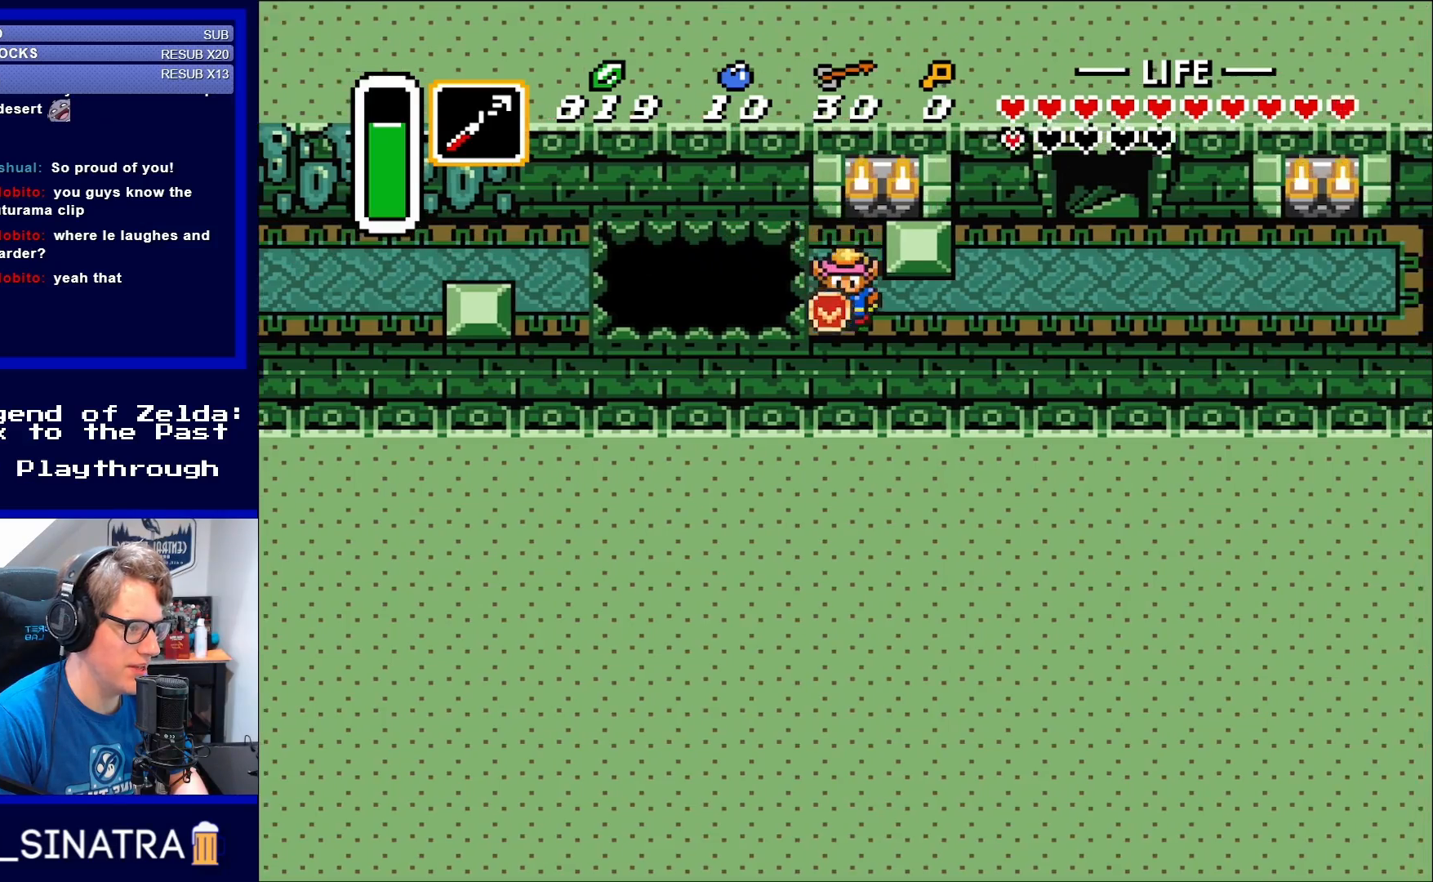
{"buttons": ["DPAD_RIGHT"], "events": [[17, "DPAD_RIGHT", "down"], [283, "DPAD_DOWN", "up"]]}
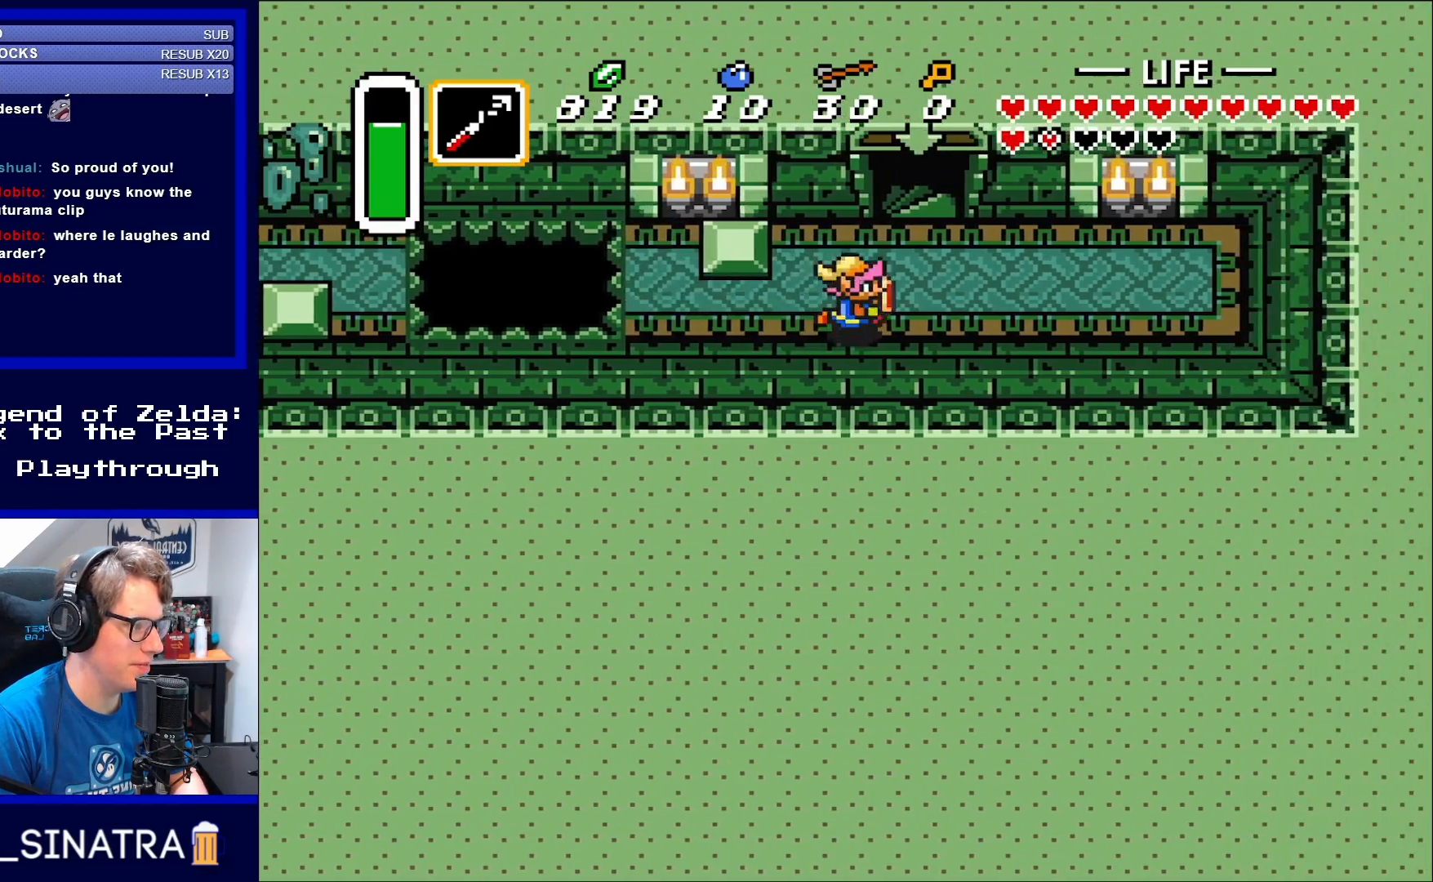
{"buttons": ["DPAD_UP"], "events": [[183, "DPAD_UP", "down"], [283, "DPAD_RIGHT", "up"]]}
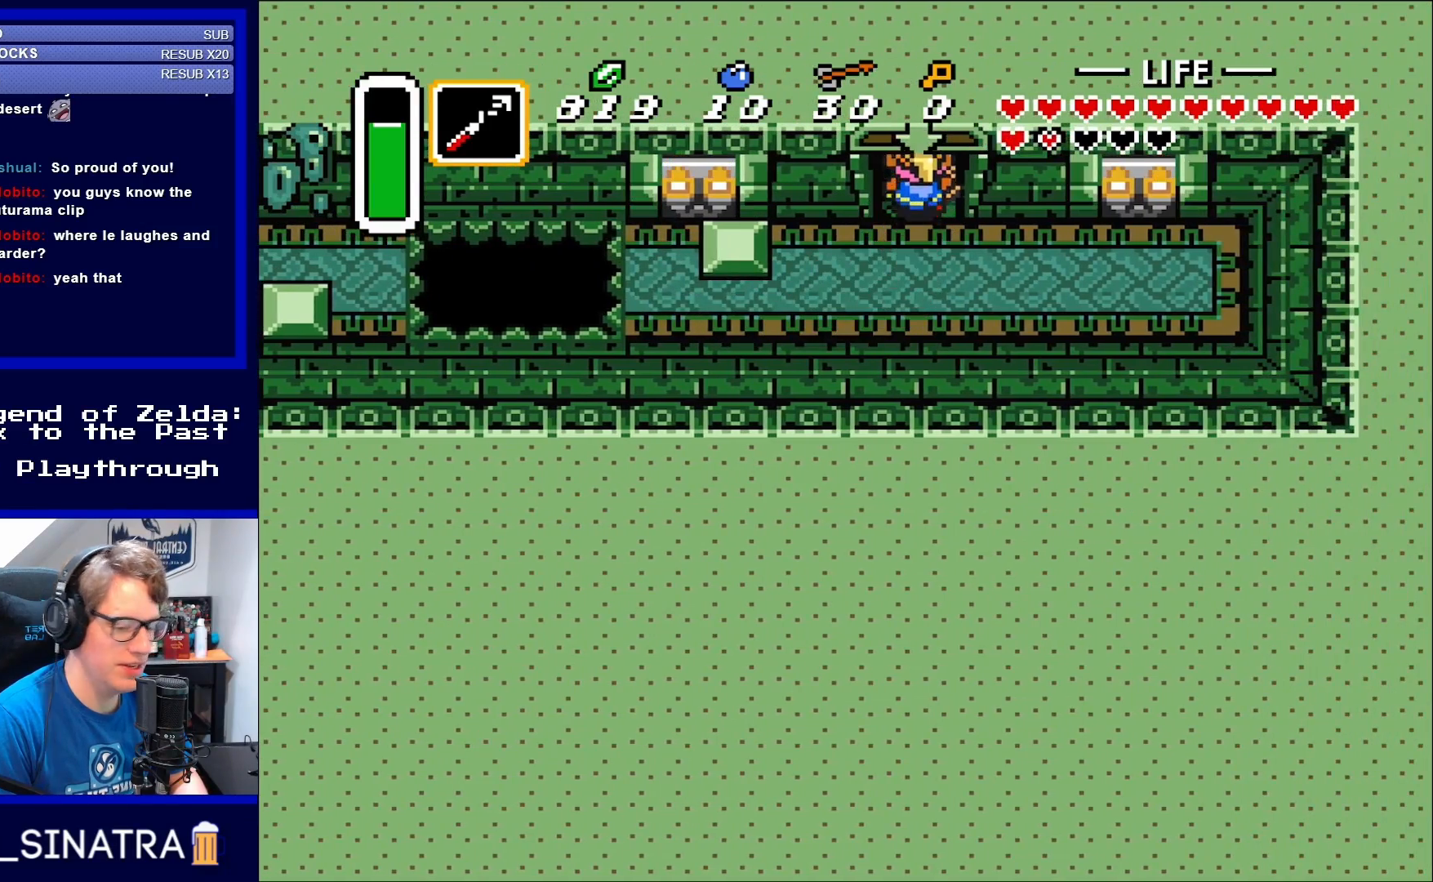
{"buttons": ["DPAD_UP"], "events": []}
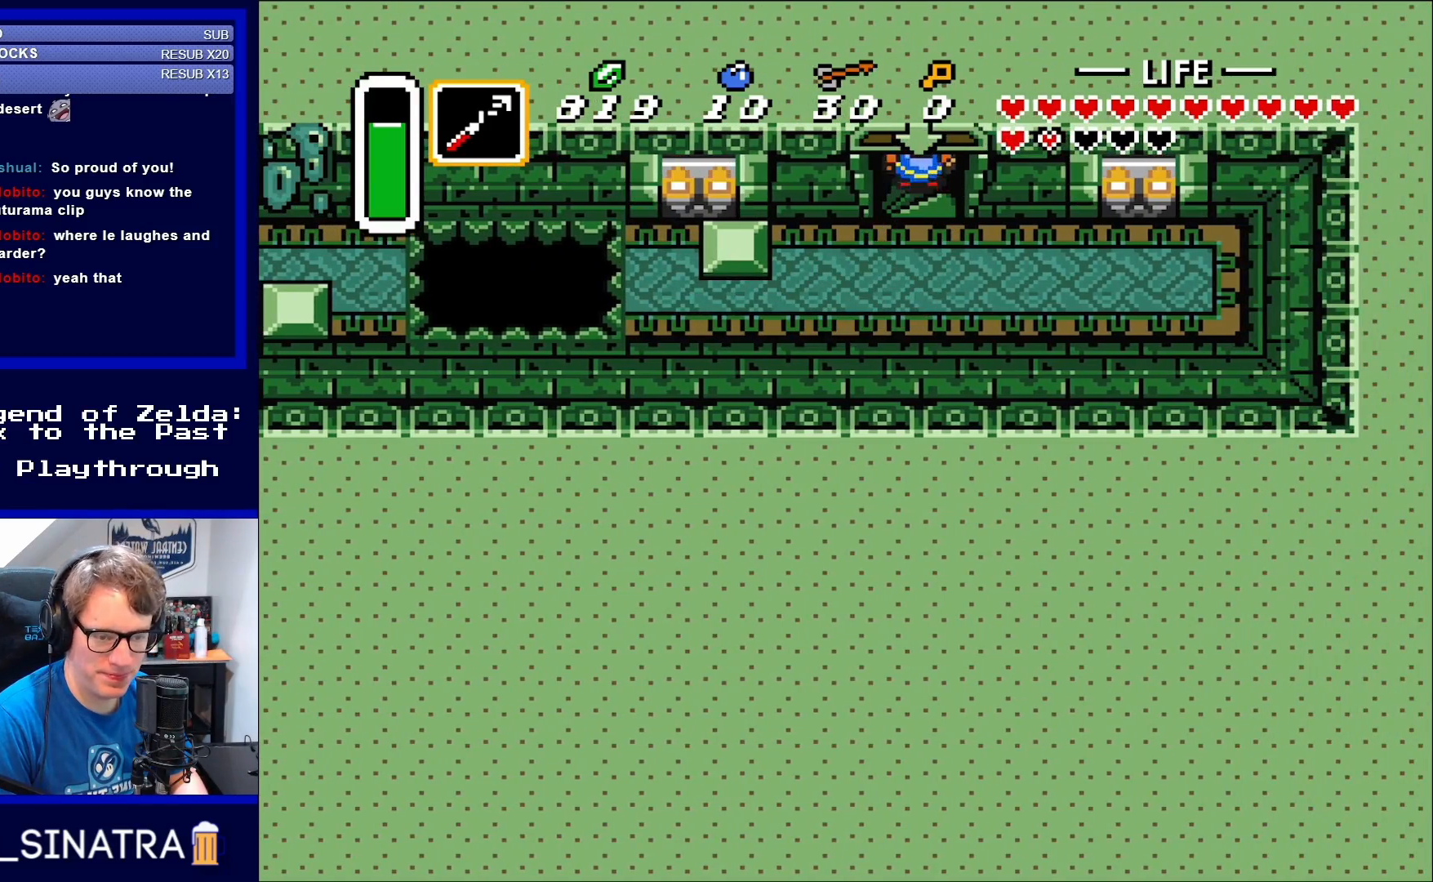
{"buttons": [], "events": [[50, "DPAD_UP", "up"]]}
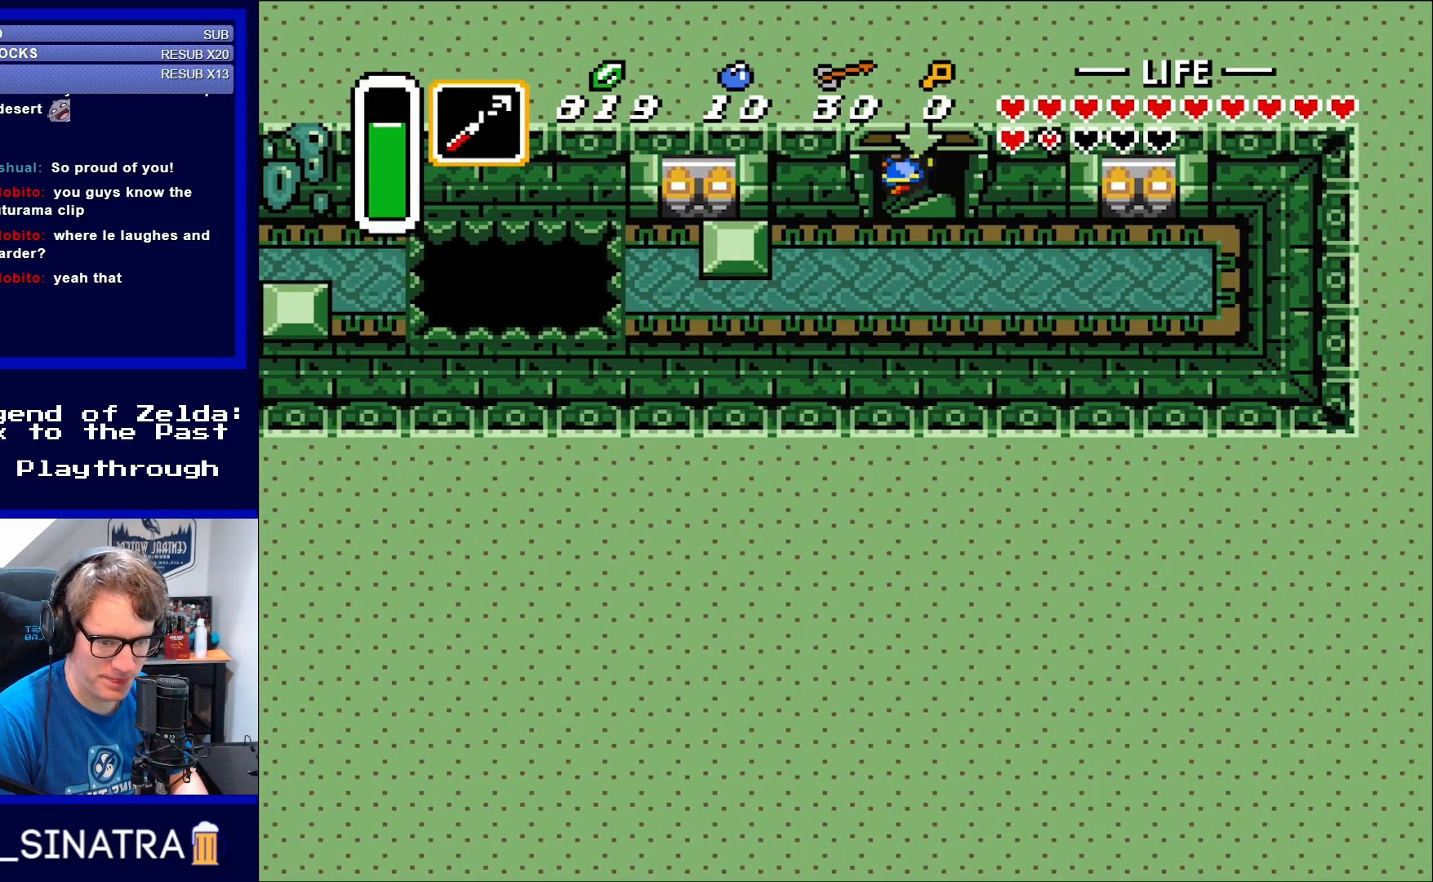
{"buttons": [], "events": []}
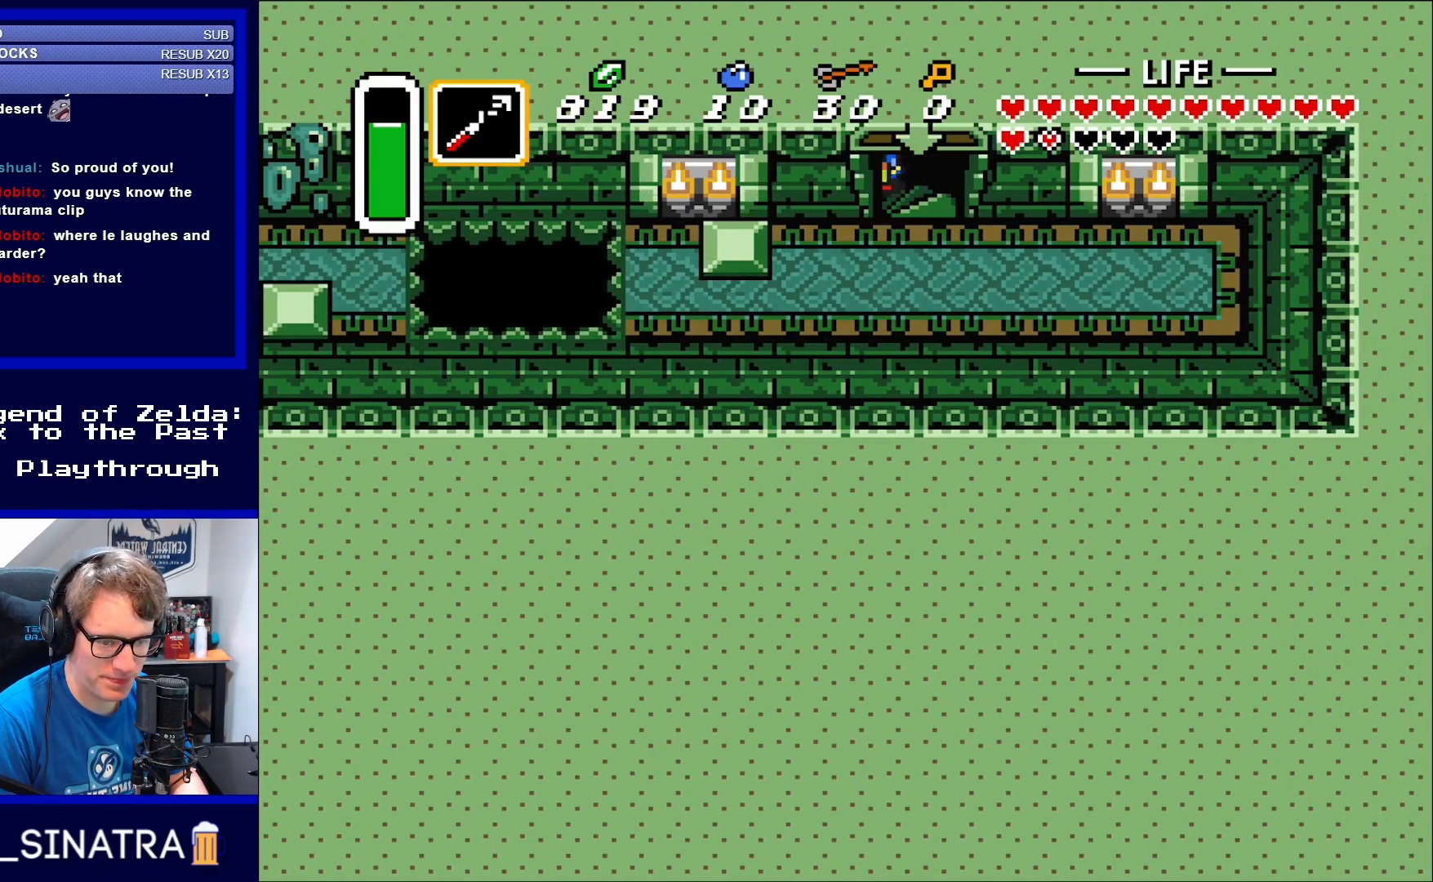
{"buttons": [], "events": []}
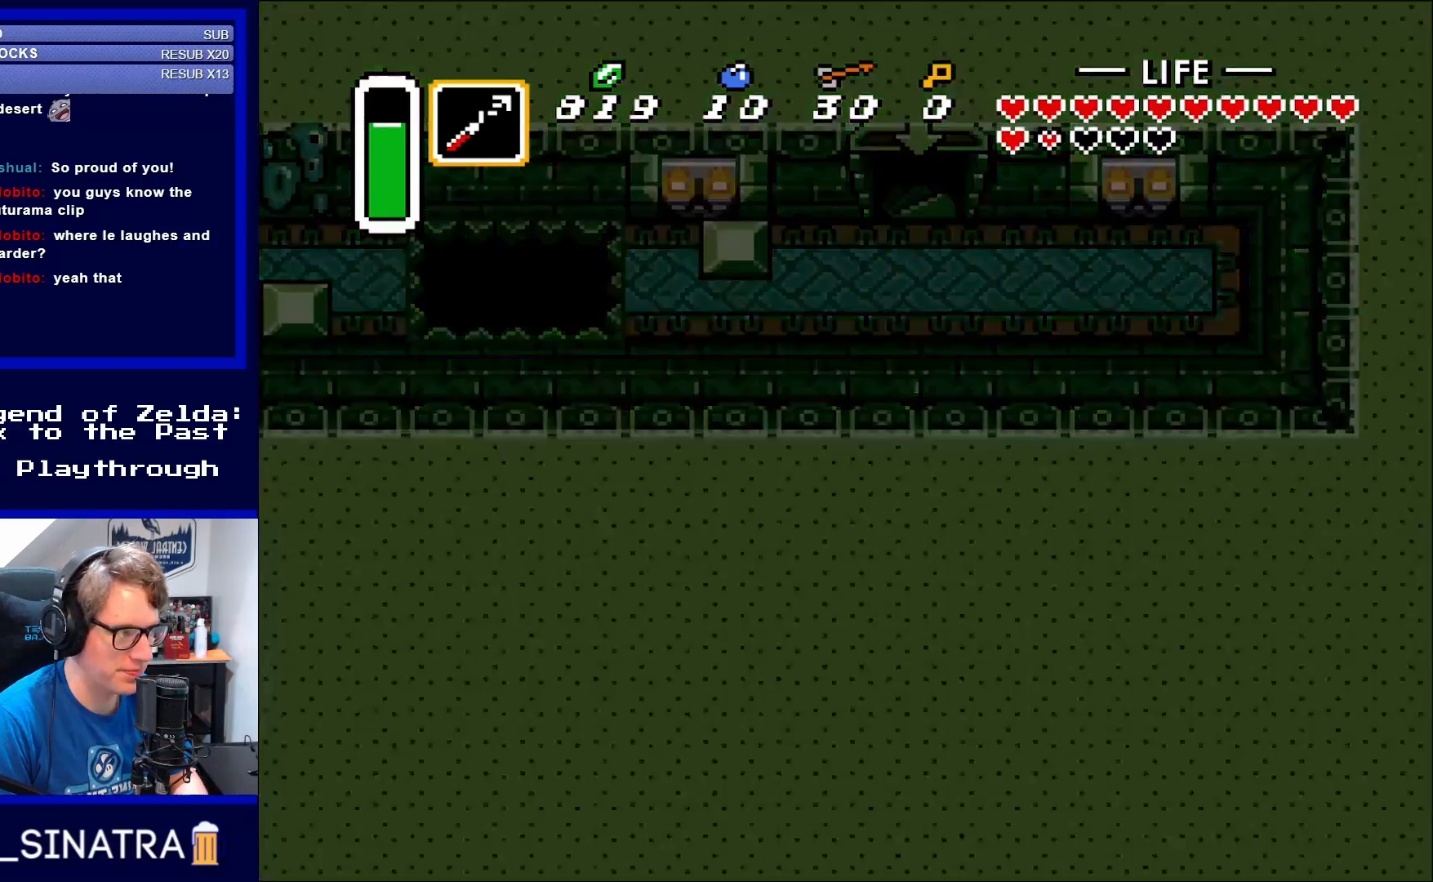
{"buttons": [], "events": []}
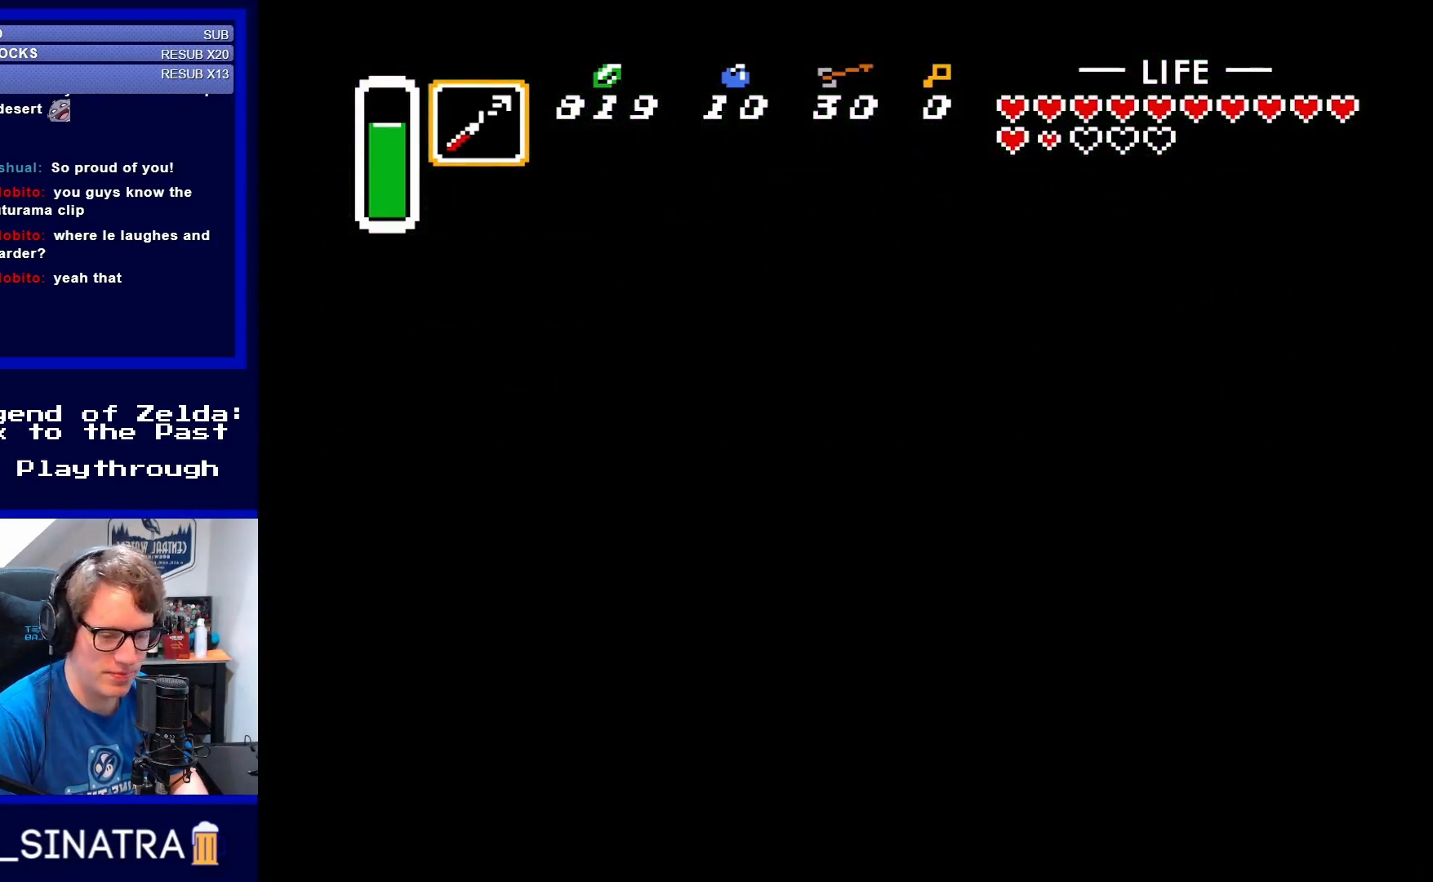
{"buttons": [], "events": []}
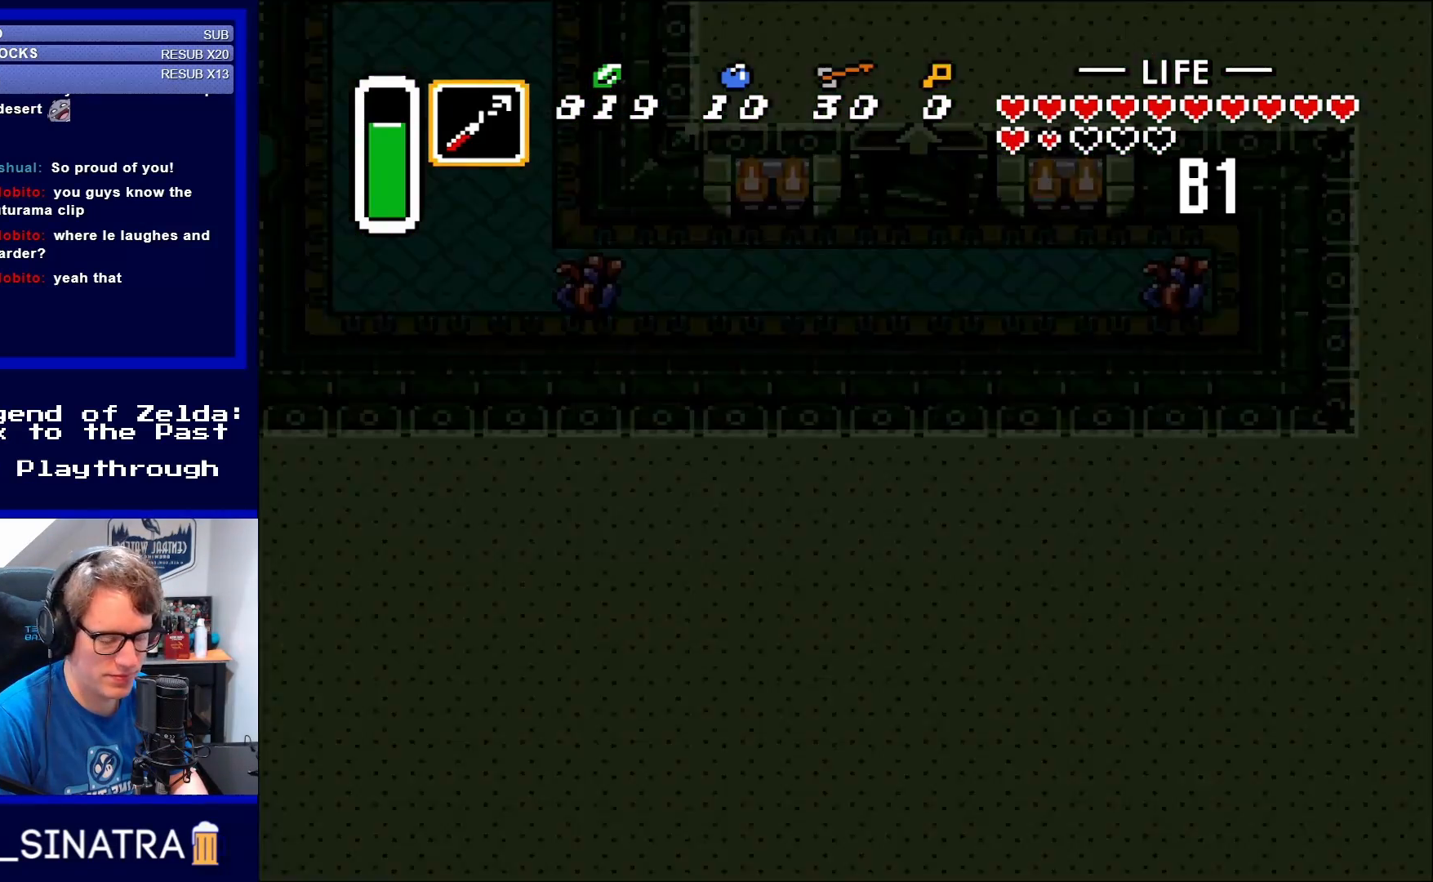
{"buttons": [], "events": []}
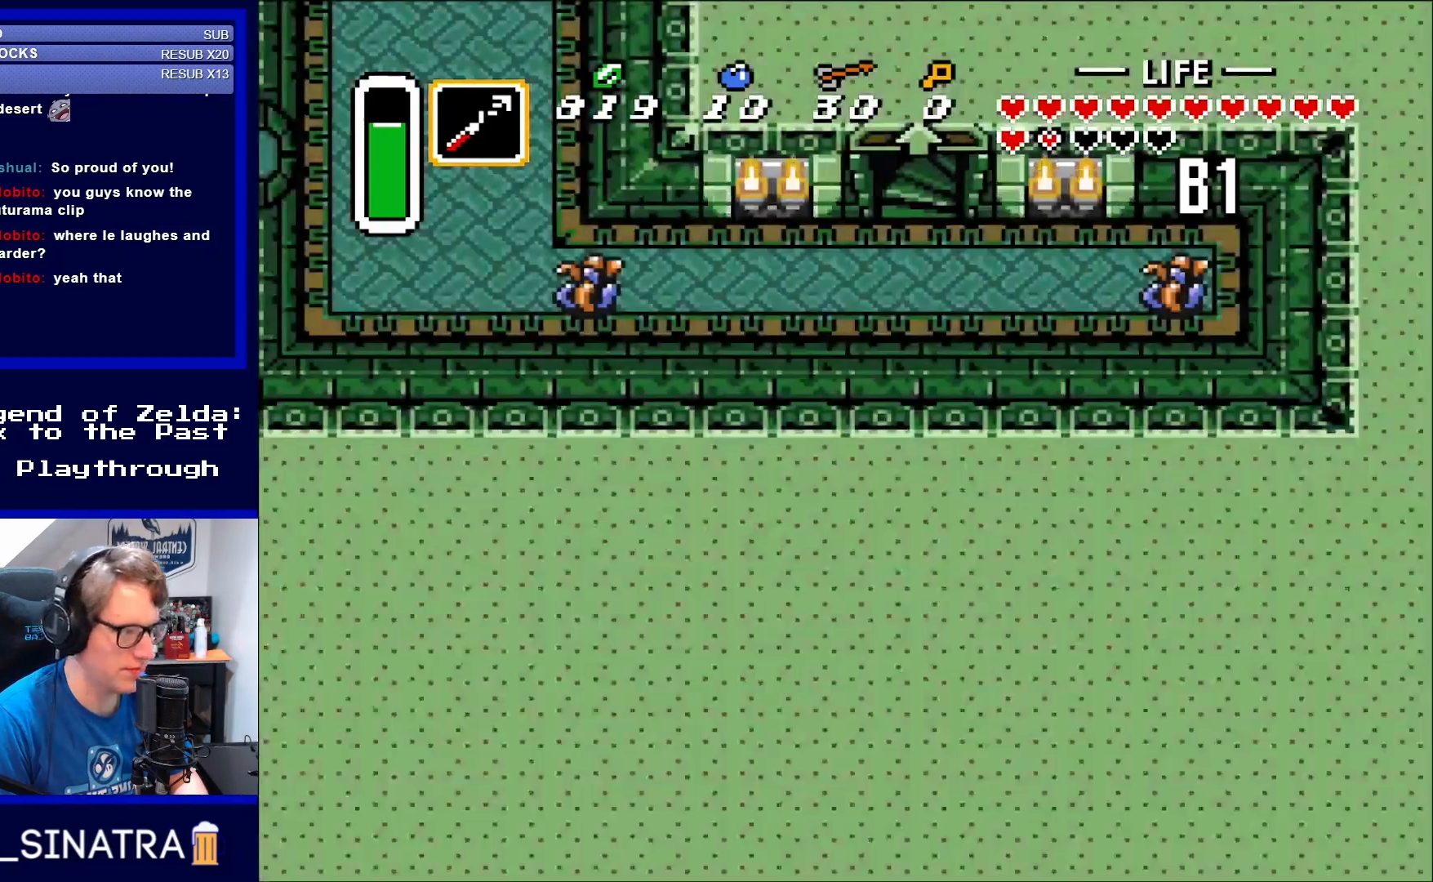
{"buttons": [], "events": []}
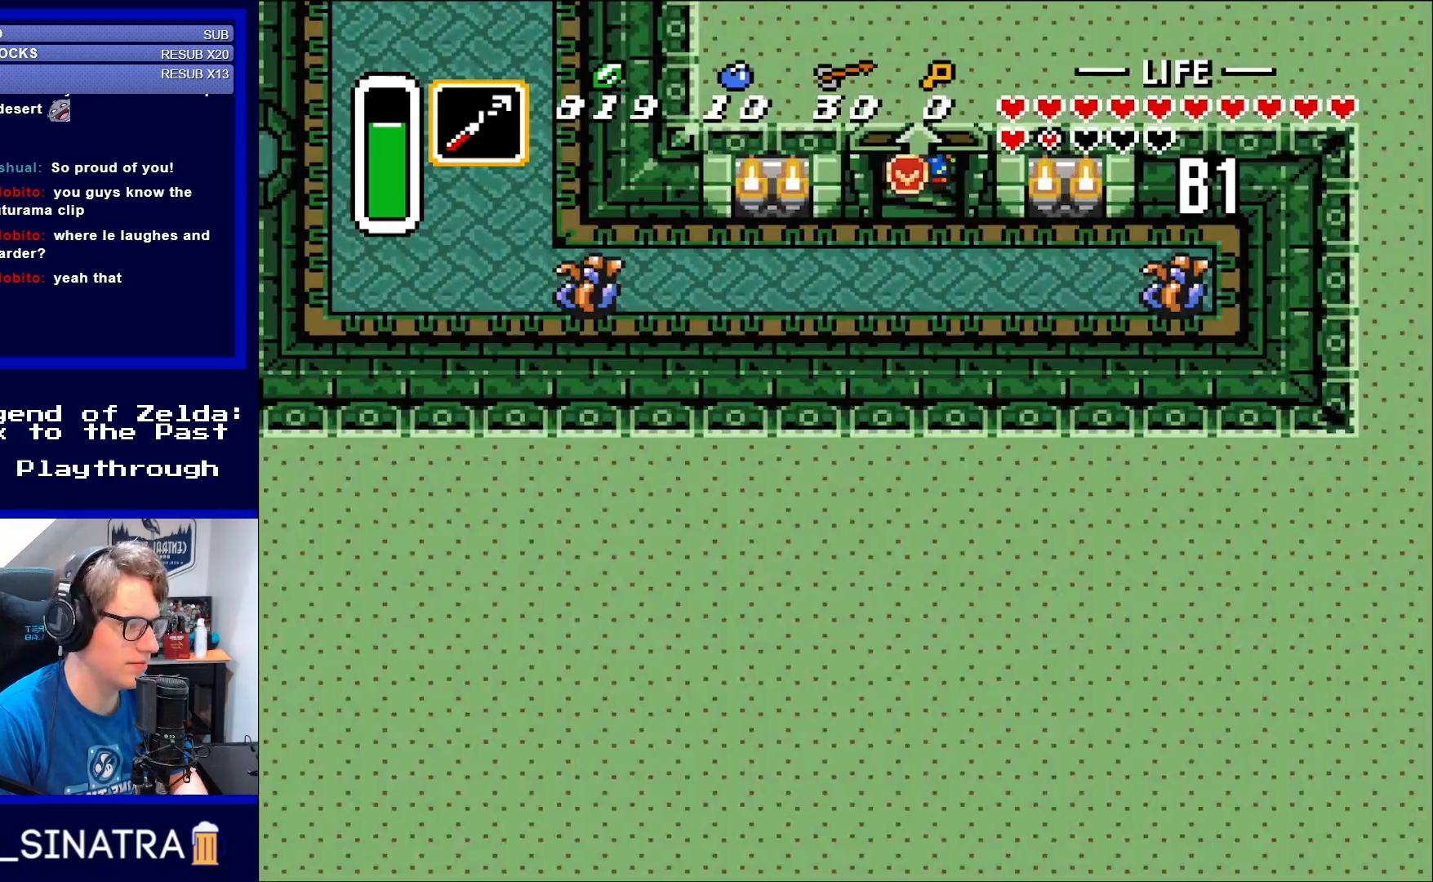
{"buttons": ["DPAD_DOWN"], "events": [[450, "DPAD_DOWN", "down"]]}
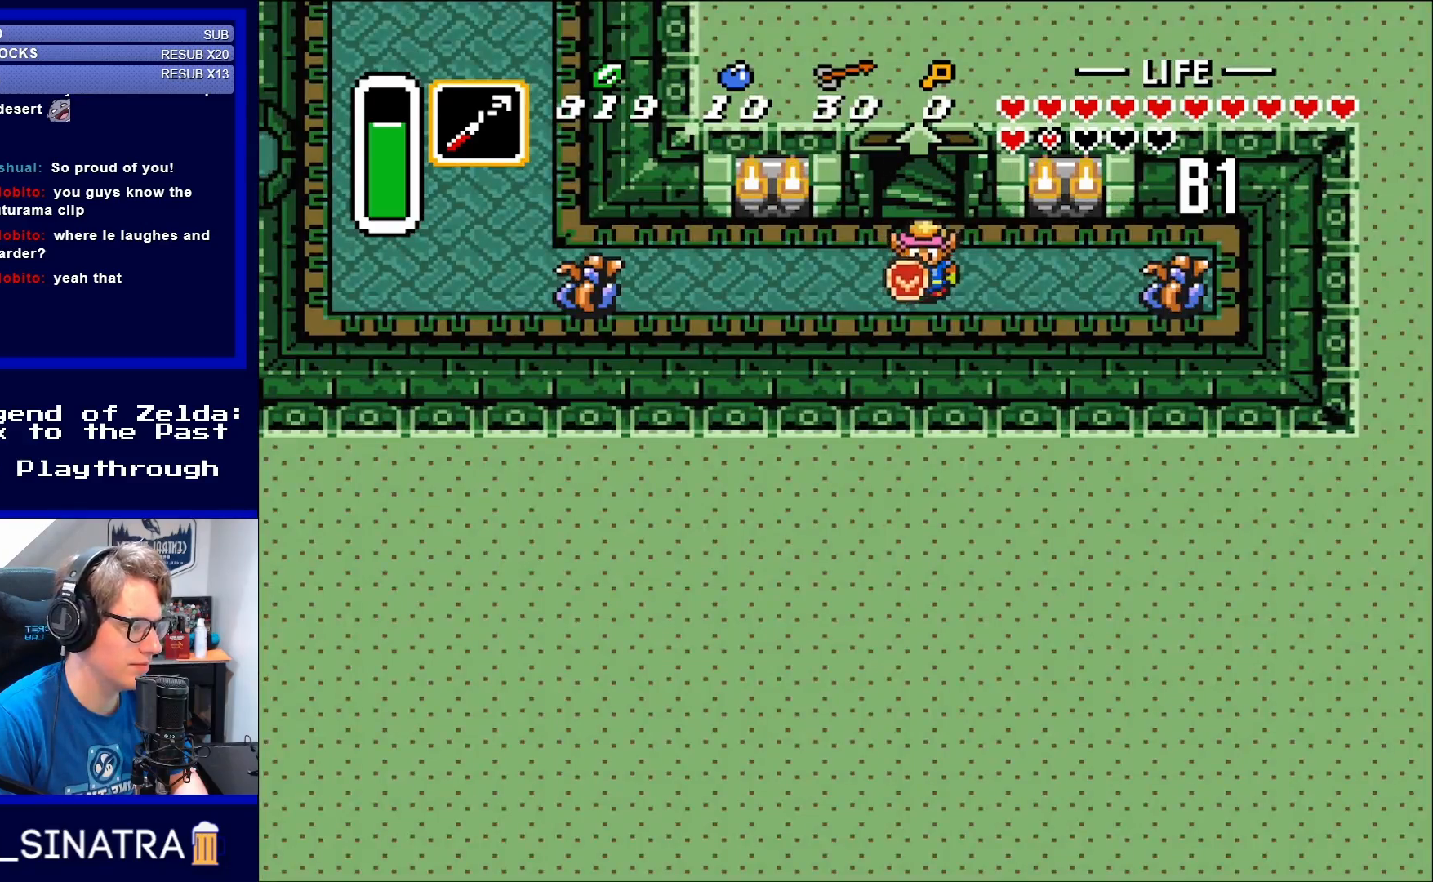
{"buttons": ["DPAD_LEFT"], "events": [[83, "DPAD_RIGHT", "down"], [117, "DPAD_DOWN", "up"], [183, "Y", "down"], [250, "DPAD_RIGHT", "up"], [283, "Y", "up"], [450, "DPAD_LEFT", "down"]]}
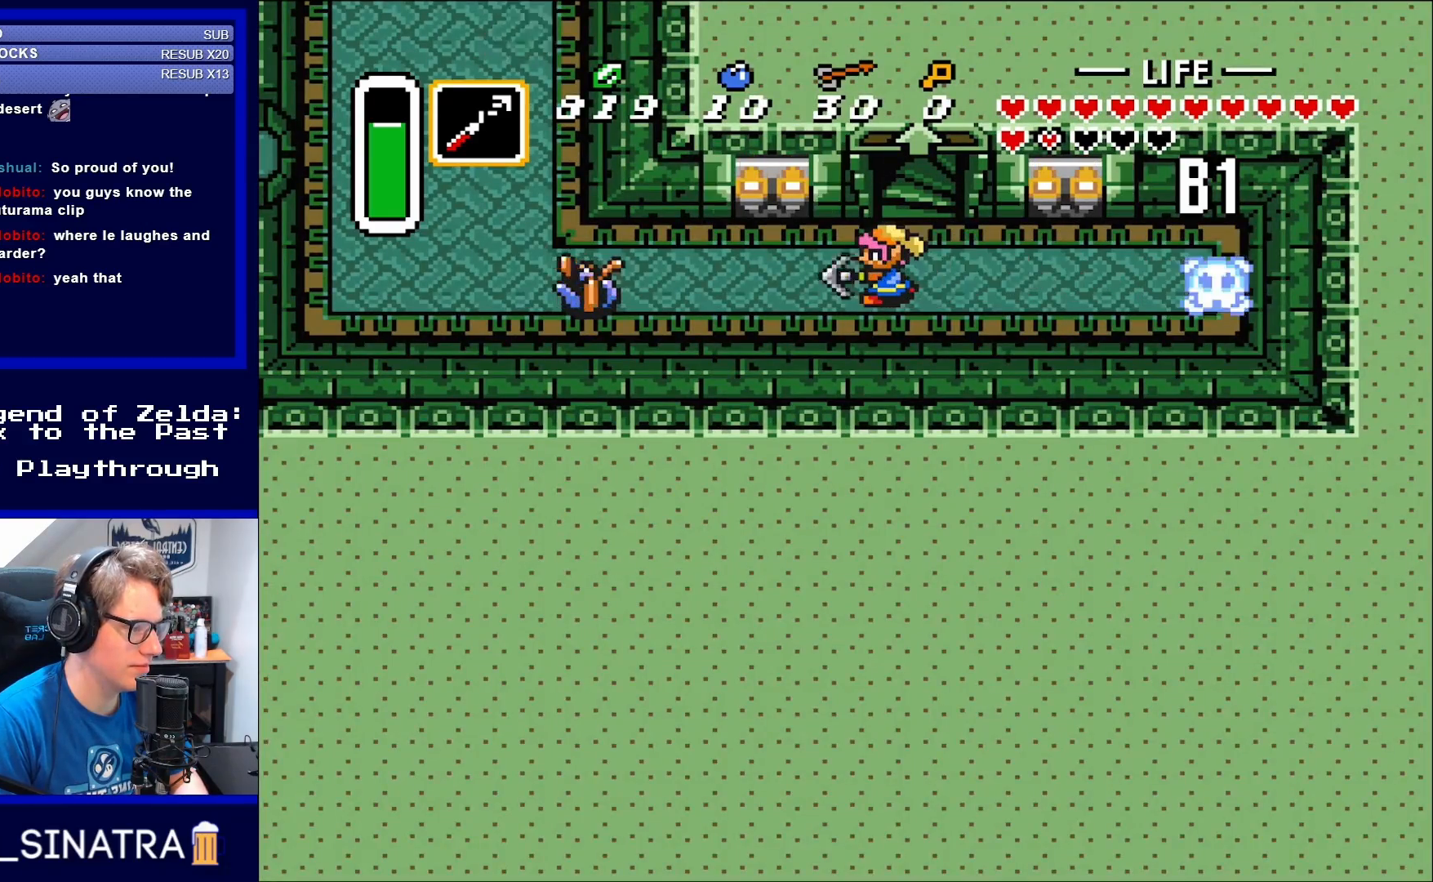
{"buttons": ["DPAD_RIGHT"], "events": [[117, "Y", "down"], [217, "DPAD_LEFT", "up"], [217, "Y", "up"], [383, "DPAD_RIGHT", "down"]]}
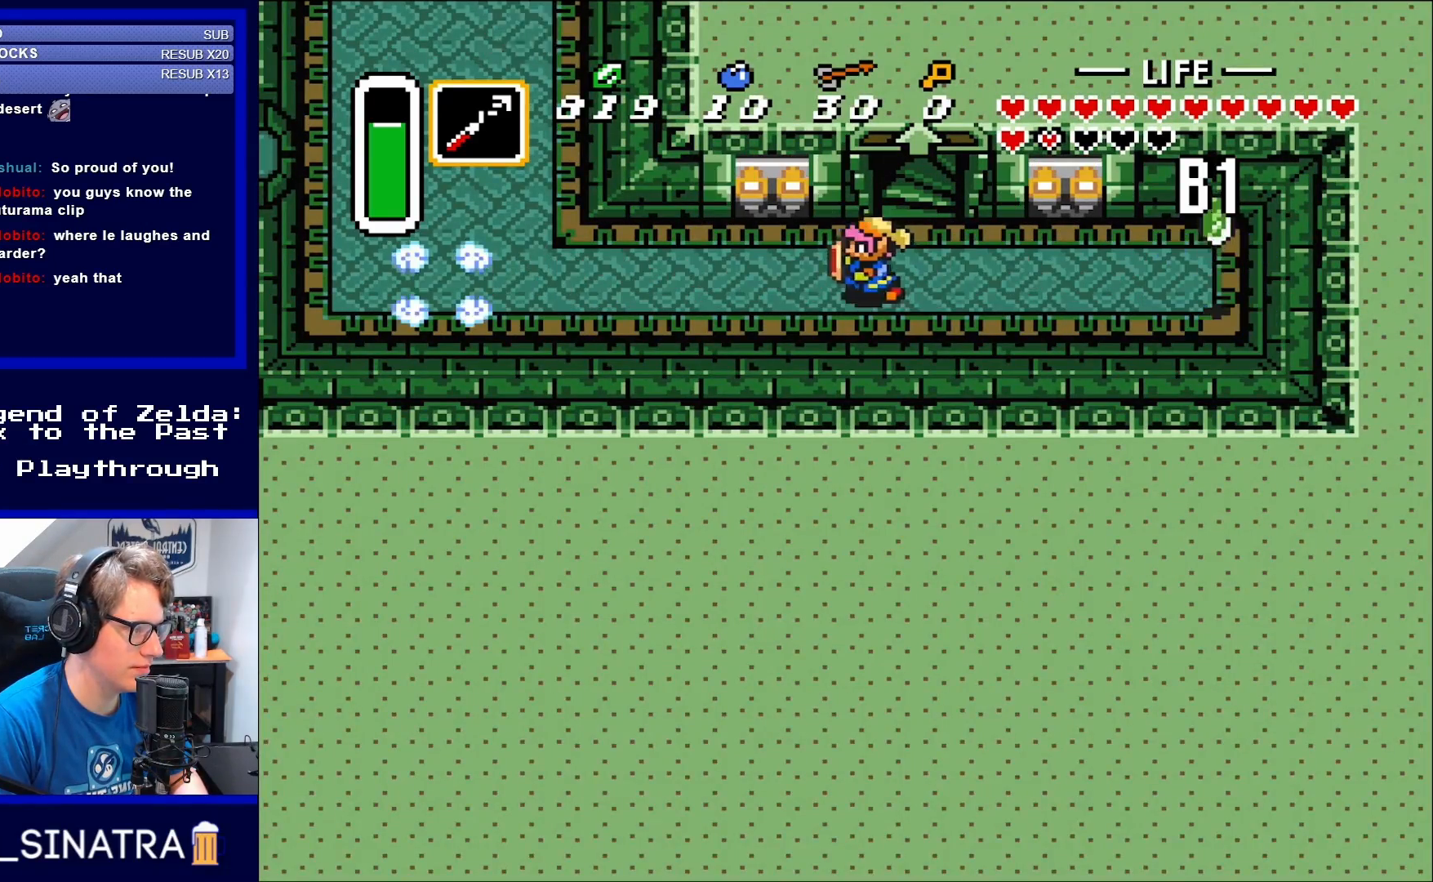
{"buttons": ["Y", "DPAD_RIGHT"], "events": [[50, "DPAD_RIGHT", "up"], [83, "DPAD_LEFT", "down"], [250, "DPAD_LEFT", "up"], [283, "DPAD_RIGHT", "down"], [483, "Y", "down"]]}
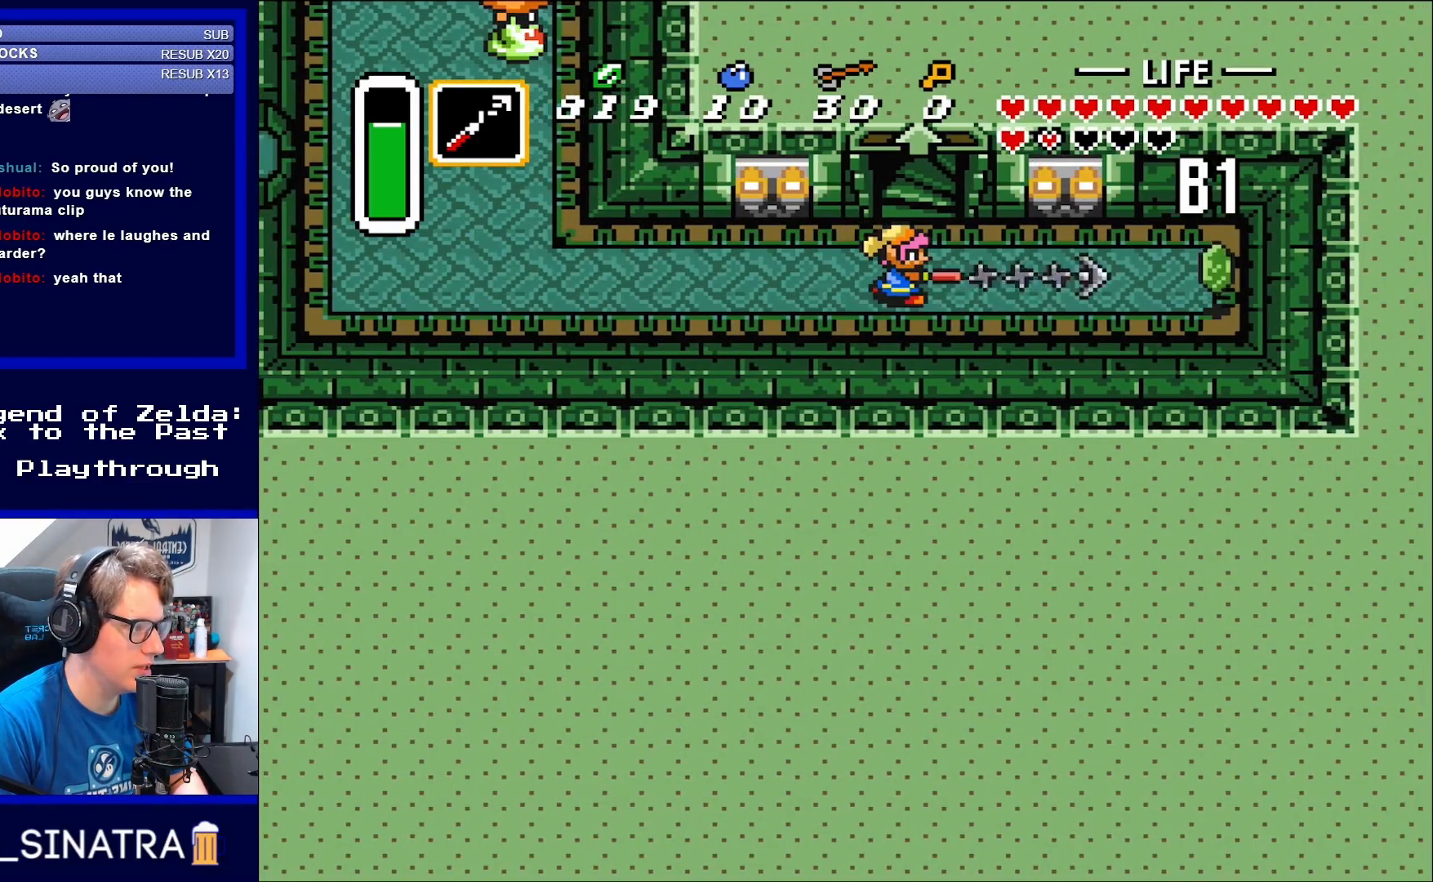
{"buttons": ["DPAD_LEFT"], "events": [[17, "DPAD_RIGHT", "up"], [50, "Y", "up"], [133, "DPAD_LEFT", "down"]]}
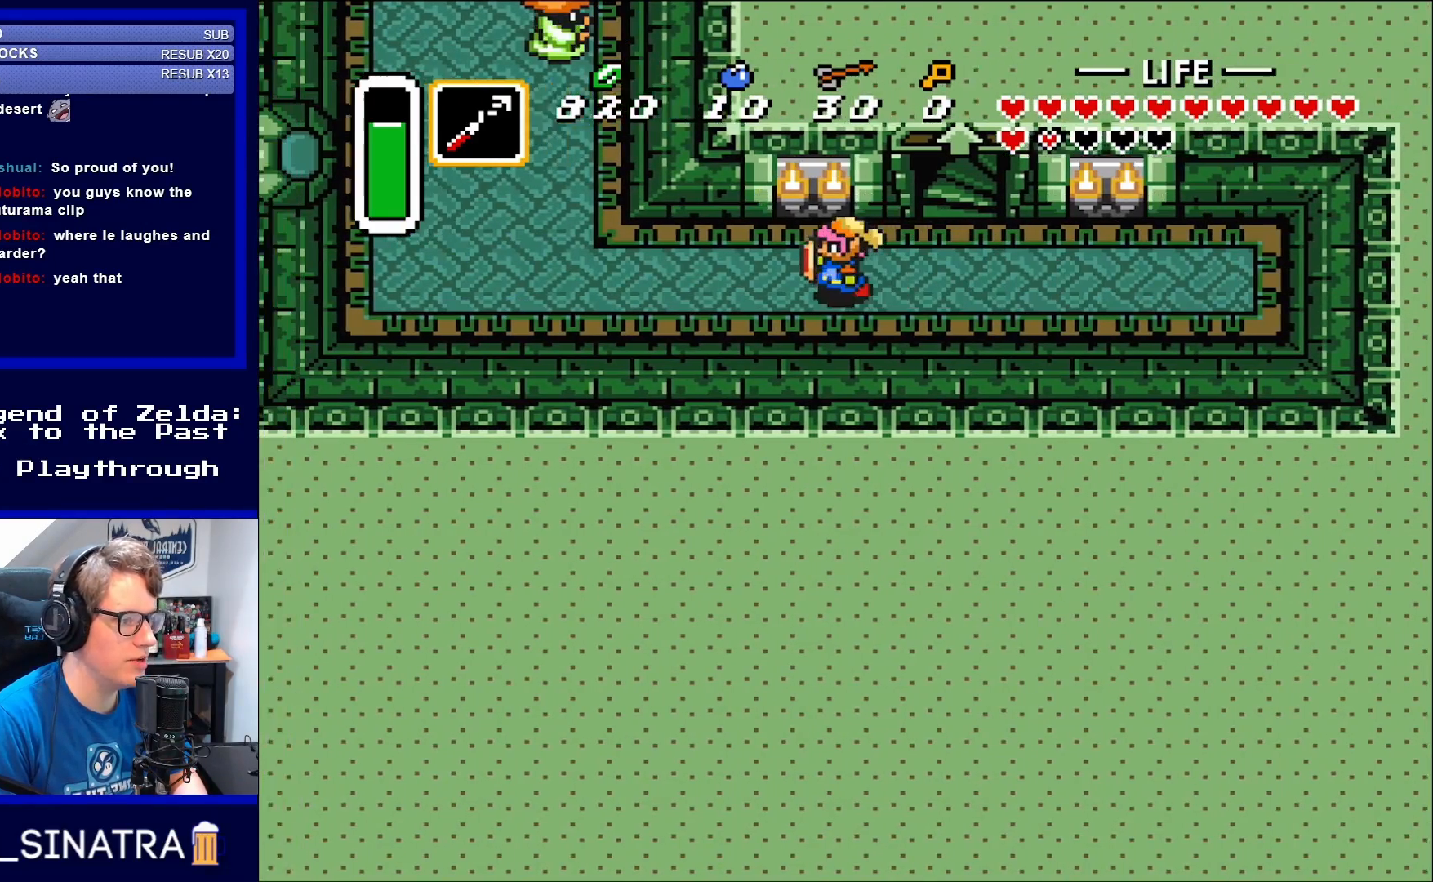
{"buttons": ["DPAD_LEFT"], "events": []}
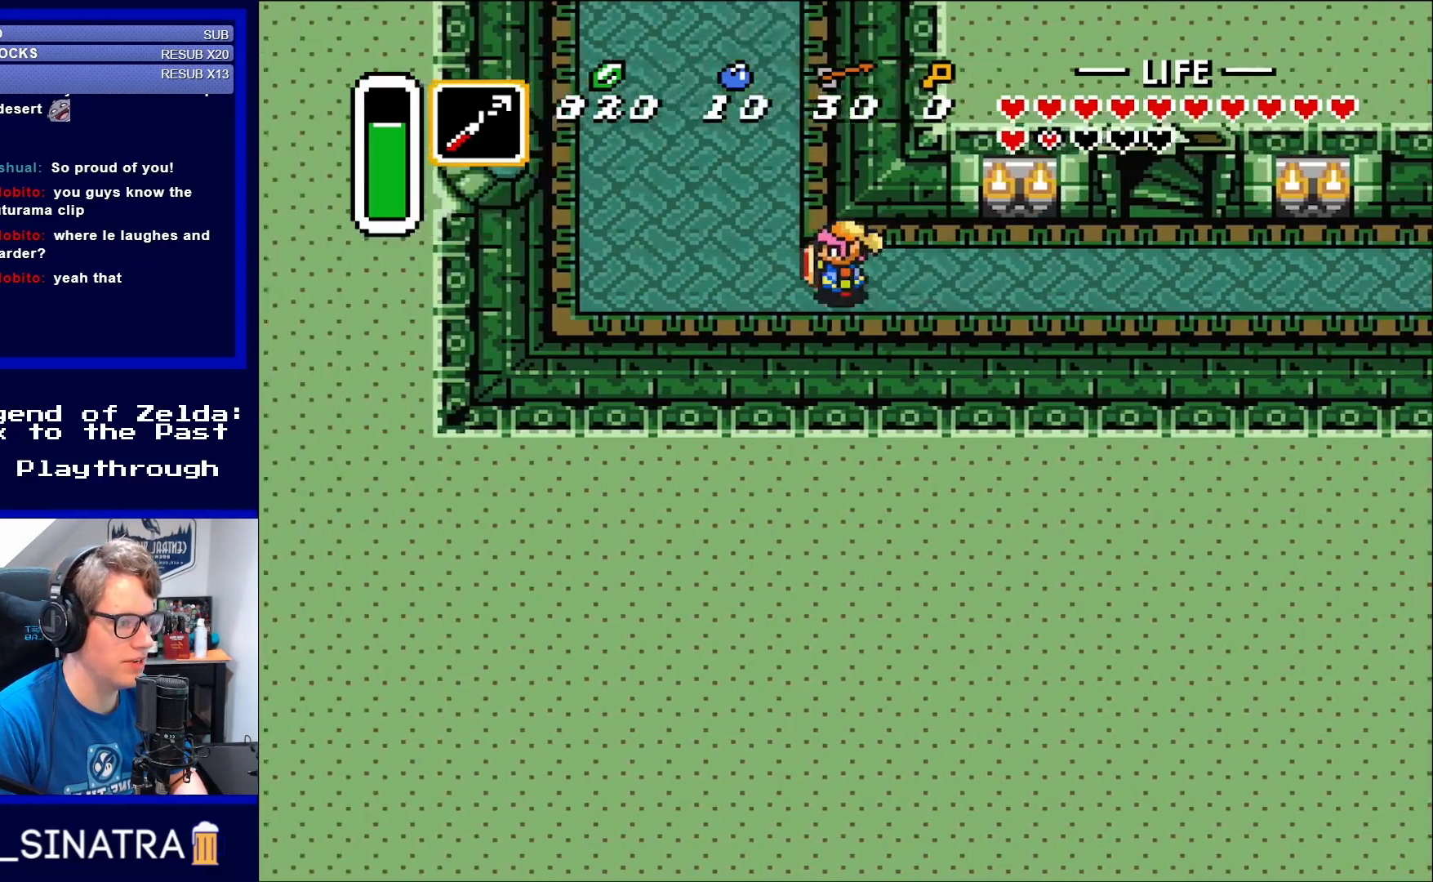
{"buttons": ["DPAD_UP"], "events": [[283, "DPAD_UP", "down"], [350, "DPAD_LEFT", "up"]]}
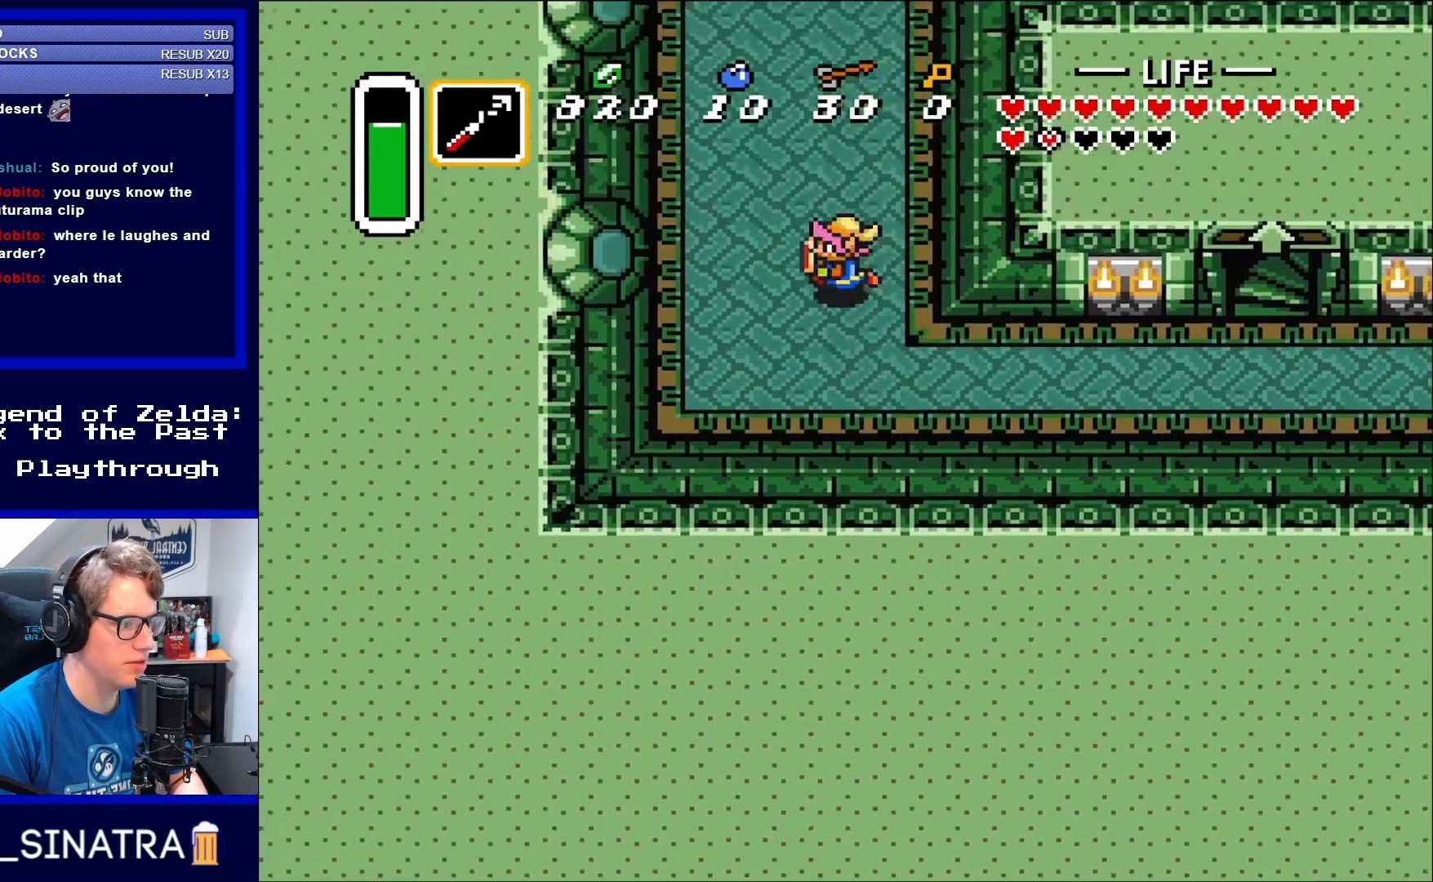
{"buttons": ["DPAD_UP"], "events": [[83, "DPAD_LEFT", "down"], [83, "DPAD_UP", "up"], [183, "DPAD_UP", "down"], [317, "DPAD_LEFT", "up"]]}
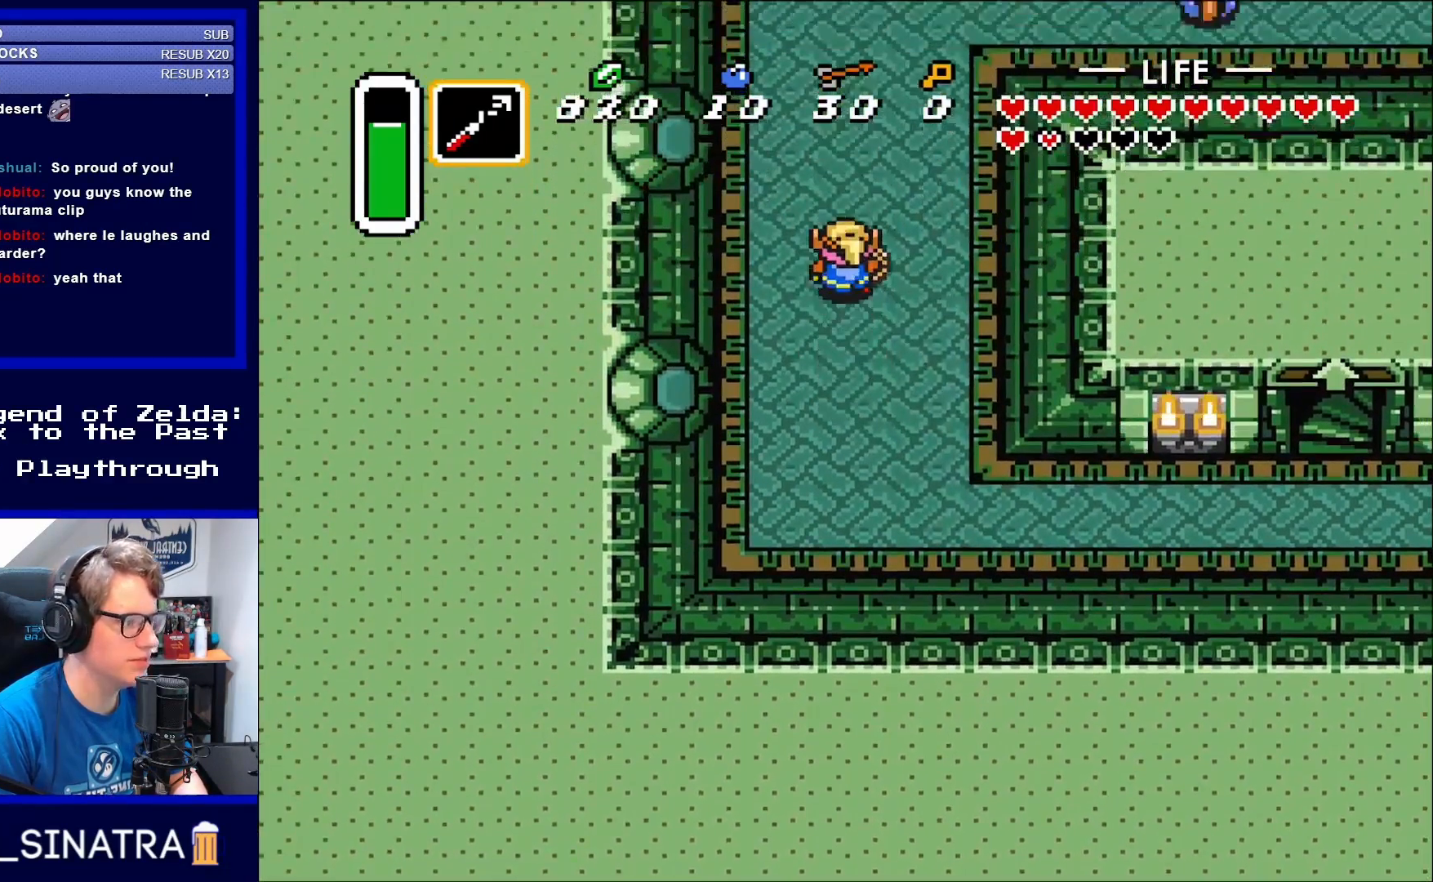
{"buttons": ["DPAD_UP"], "events": []}
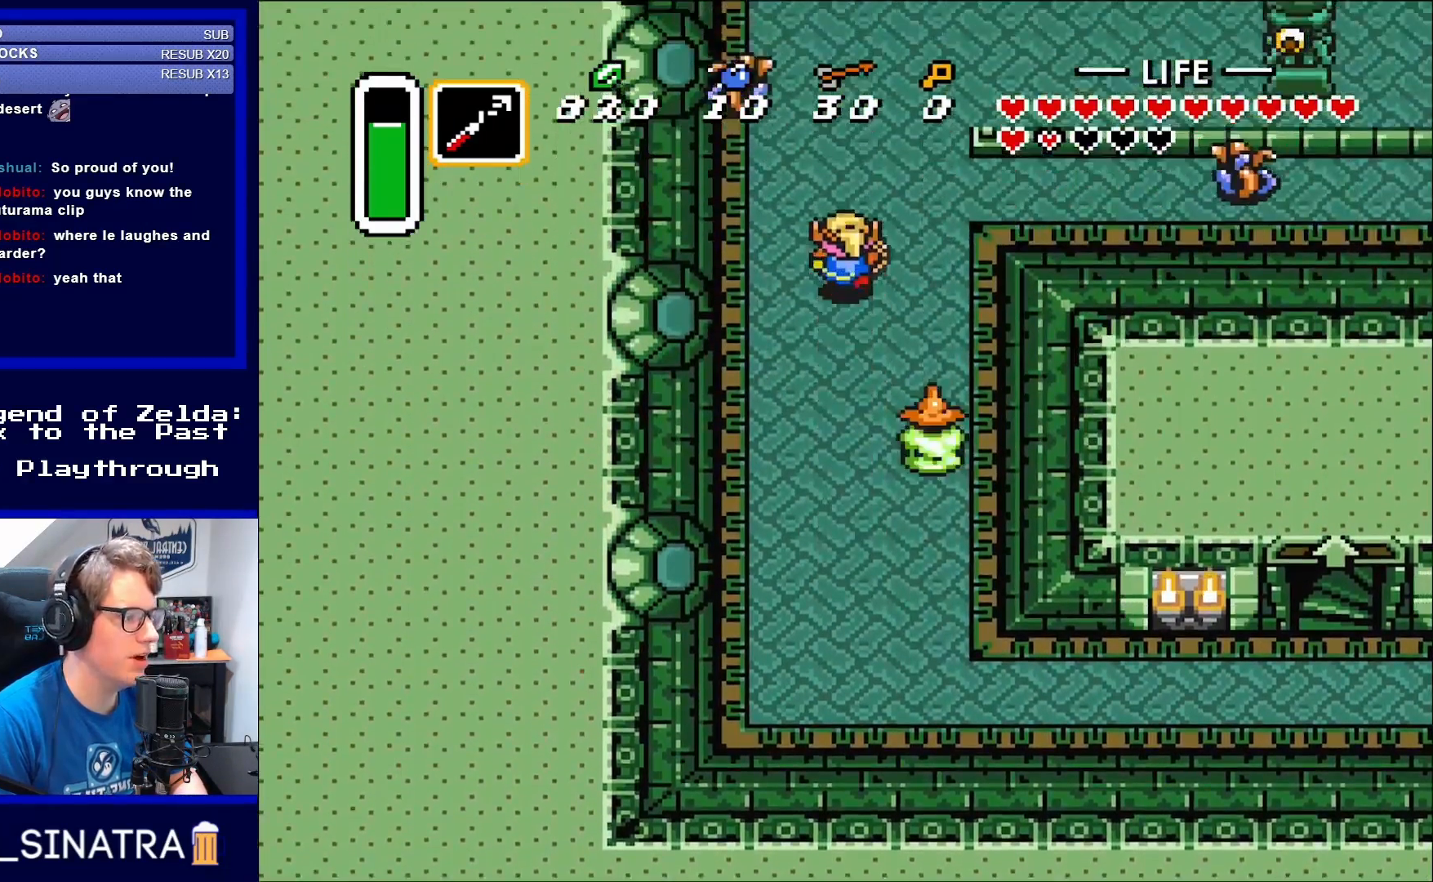
{"buttons": ["DPAD_UP"], "events": []}
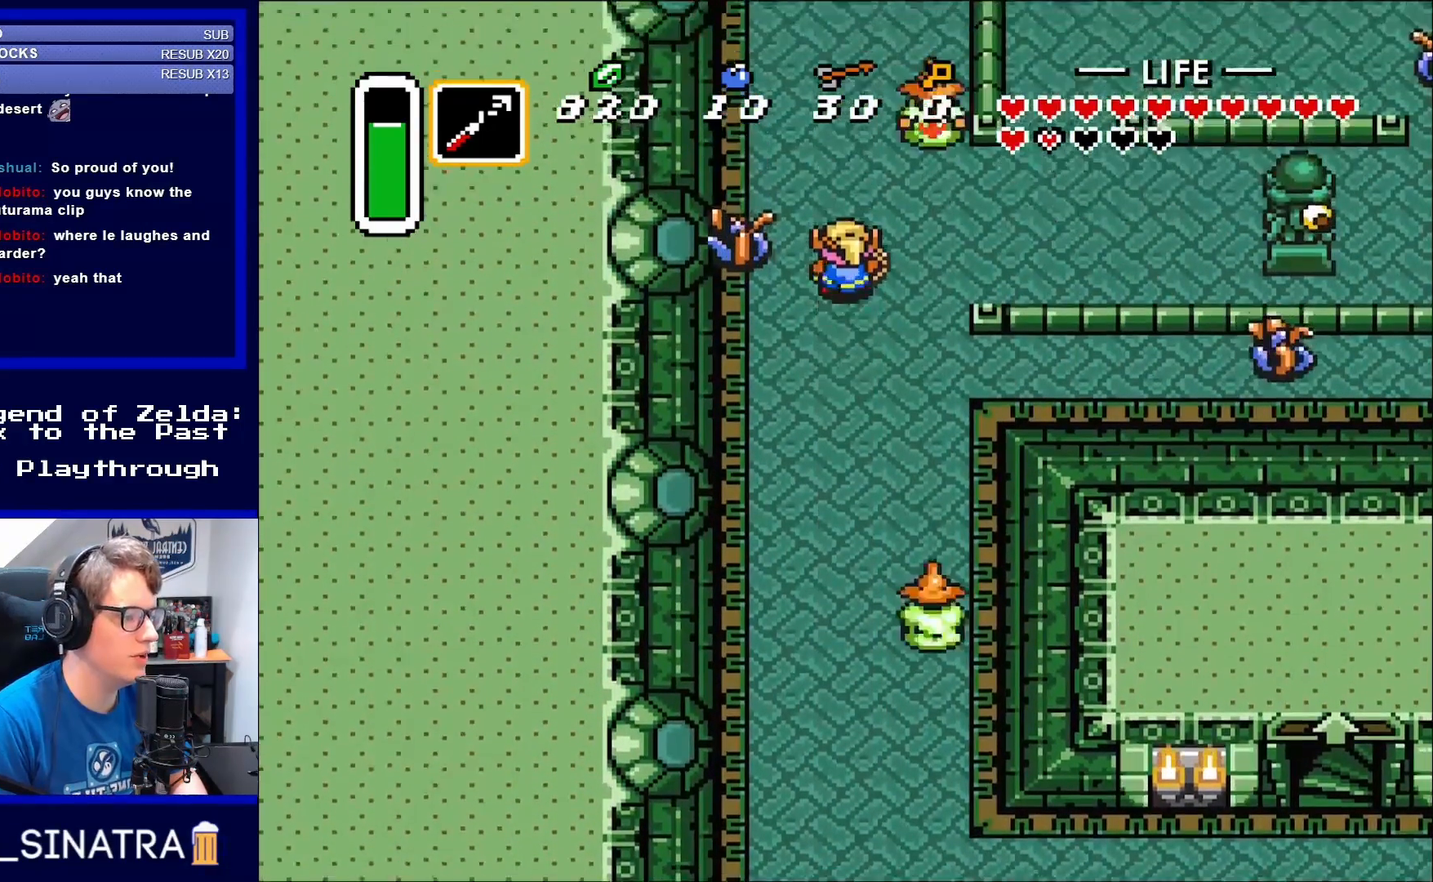
{"buttons": ["DPAD_DOWN", "DPAD_LEFT"], "events": [[150, "DPAD_UP", "up"], [250, "DPAD_DOWN", "down"], [400, "DPAD_LEFT", "down"]]}
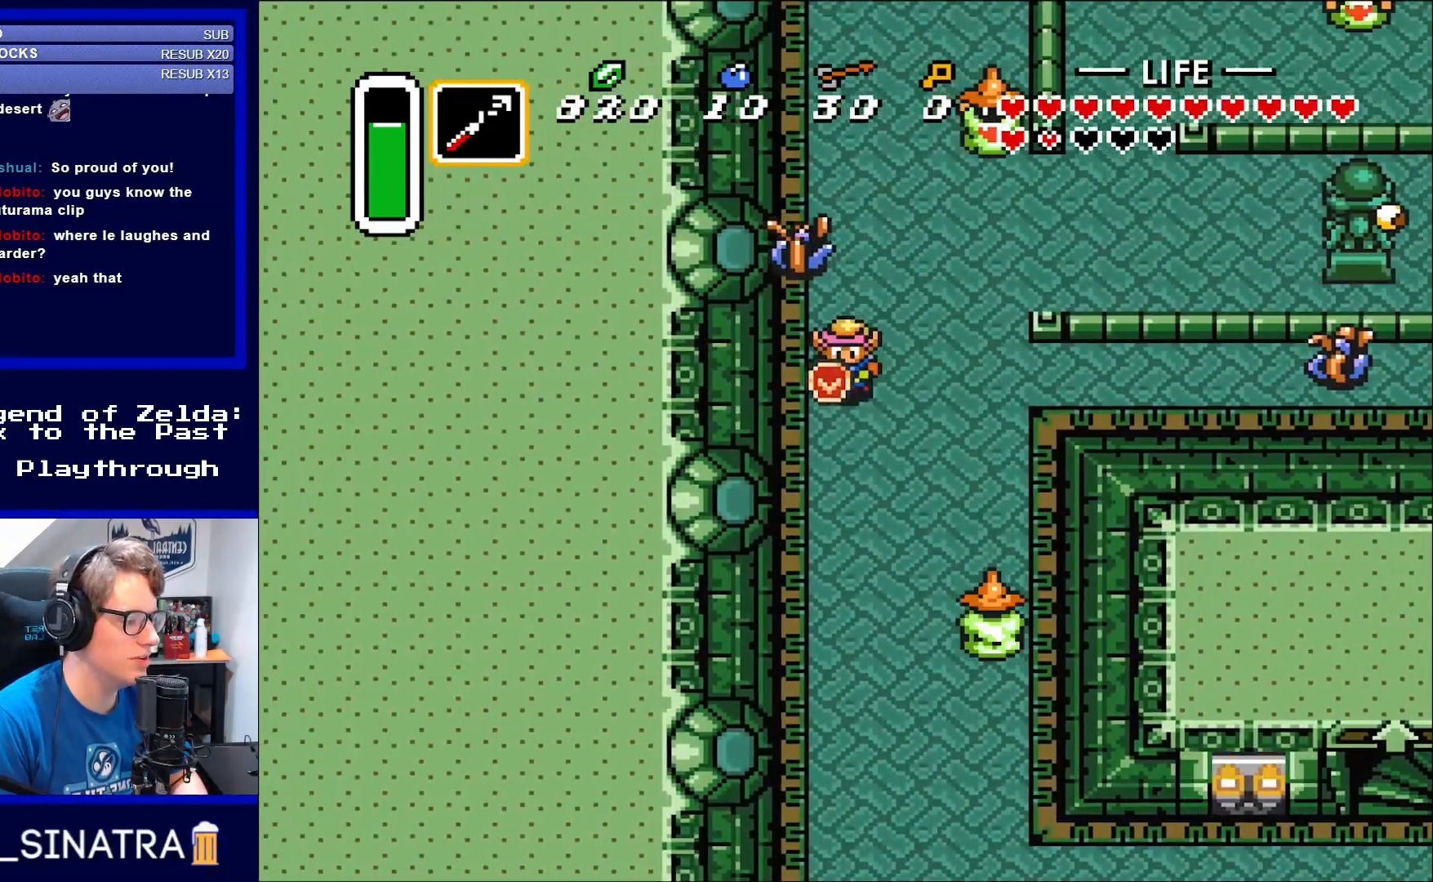
{"buttons": ["DPAD_DOWN"], "events": [[133, "DPAD_LEFT", "up"]]}